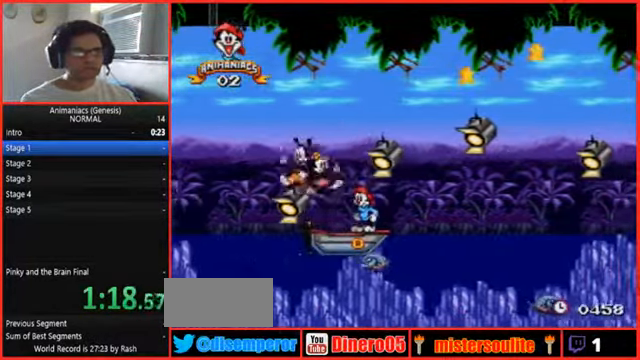
Gameplay with a controller (Nintendo layout); each line is a JSON object with the inputs held at the frame after it (dt_ms = milliseconds from this image to that frame). "events" lists button and stick changes between this image and that frame as [ms after this image, input, new state], when the widget could be followed in between. Not read: L1 L3 R1 R3.
{"dt_ms": 500, "buttons": []}
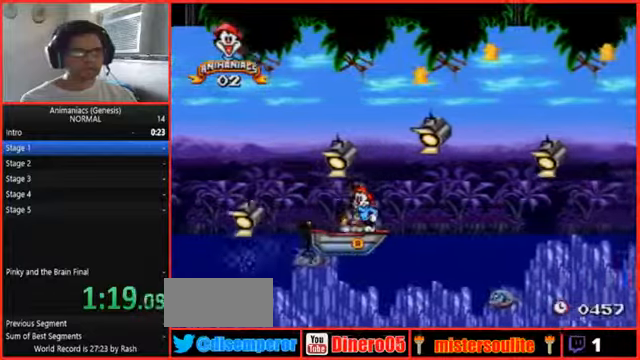
{"dt_ms": 500, "buttons": [], "events": []}
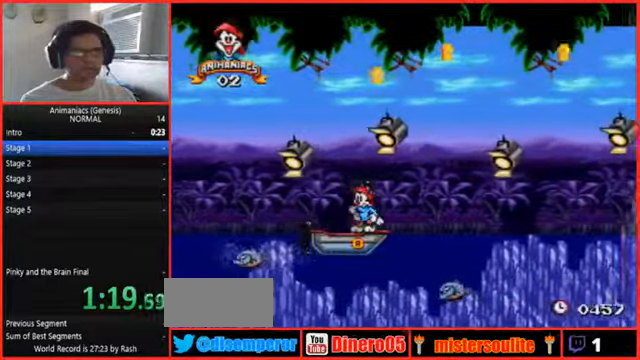
{"dt_ms": 500, "buttons": [], "events": []}
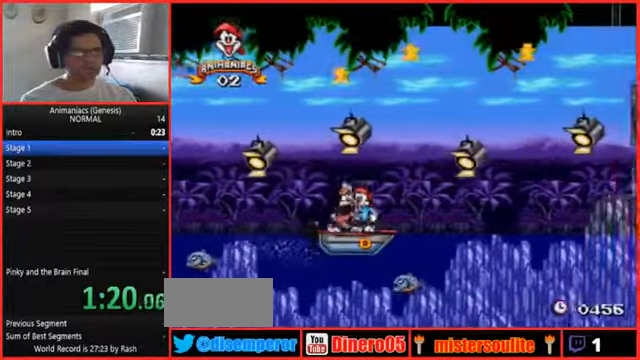
{"dt_ms": 500, "buttons": ["A"], "events": [[400, "A", "down"]]}
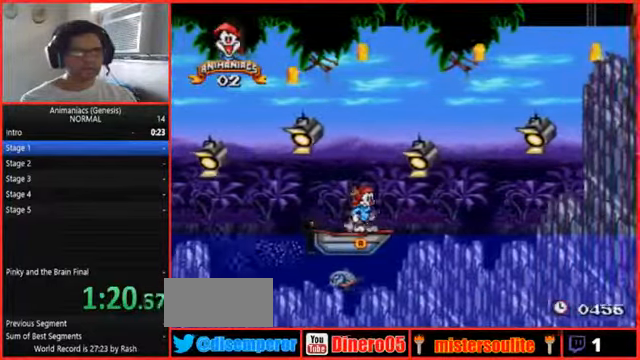
{"dt_ms": 500, "buttons": [], "events": [[34, "A", "up"], [400, "B", "down"], [467, "B", "up"]]}
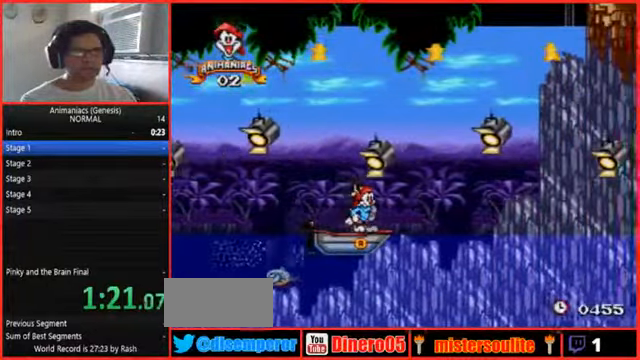
{"dt_ms": 500, "buttons": ["Y"]}
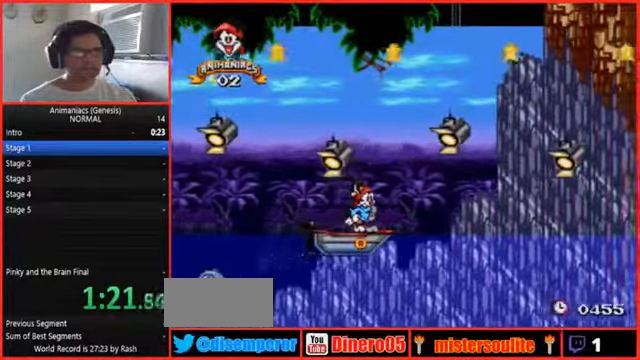
{"dt_ms": 500, "buttons": [], "events": [[34, "Y", "up"], [100, "B", "down"], [200, "B", "up"], [234, "Y", "down"], [300, "Y", "up"]]}
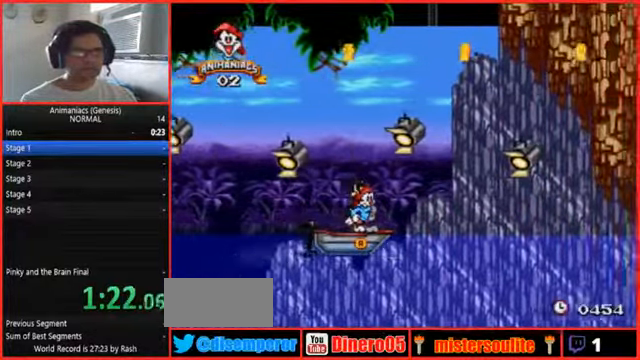
{"dt_ms": 500, "buttons": [], "events": [[367, "DPAD_RIGHT", "down"], [434, "DPAD_RIGHT", "up"]]}
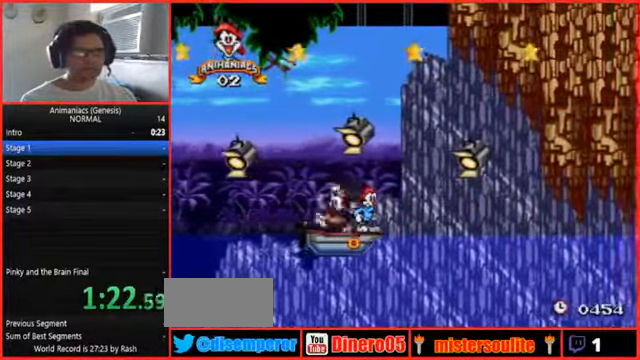
{"dt_ms": 1000, "buttons": []}
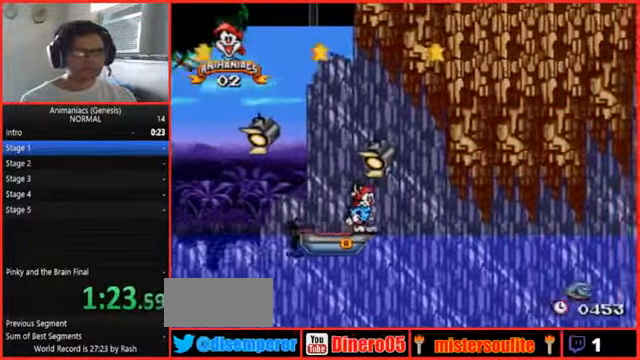
{"dt_ms": 500, "buttons": [], "events": [[200, "B", "down"], [300, "B", "up"], [400, "B", "down"], [500, "B", "up"]]}
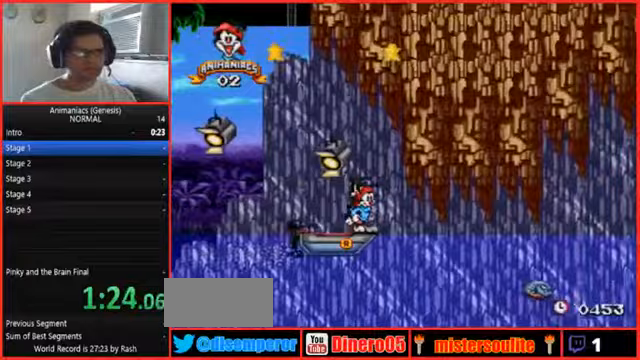
{"dt_ms": 500, "buttons": [], "events": []}
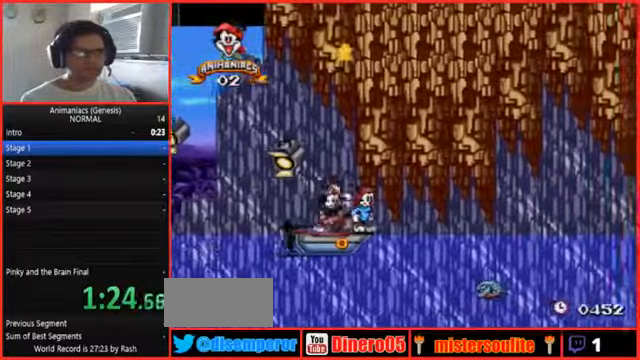
{"dt_ms": 500, "buttons": [], "events": [[67, "B", "down"], [133, "B", "up"]]}
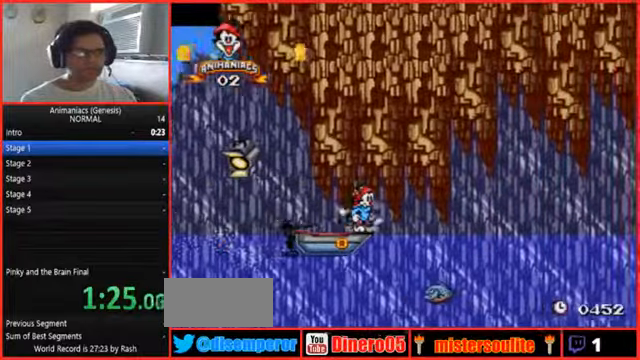
{"dt_ms": 500, "buttons": [], "events": []}
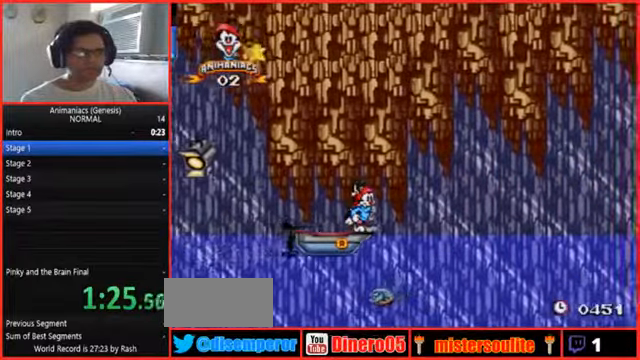
{"dt_ms": 500, "buttons": [], "events": []}
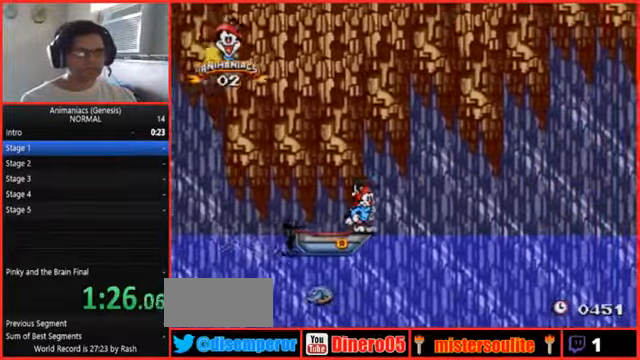
{"dt_ms": 500, "buttons": [], "events": []}
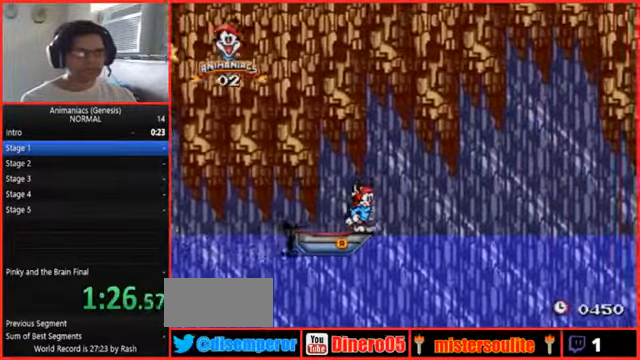
{"dt_ms": 500, "buttons": [], "events": [[167, "B", "down"], [467, "B", "up"]]}
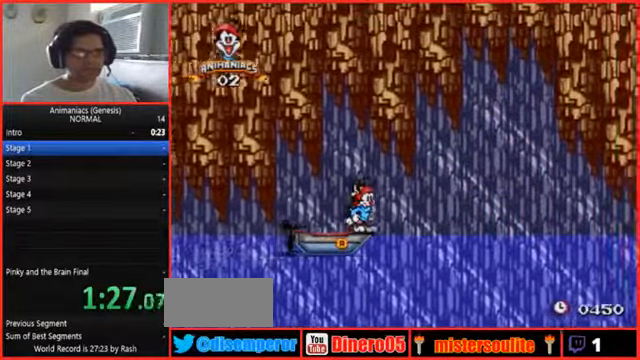
{"dt_ms": 500, "buttons": []}
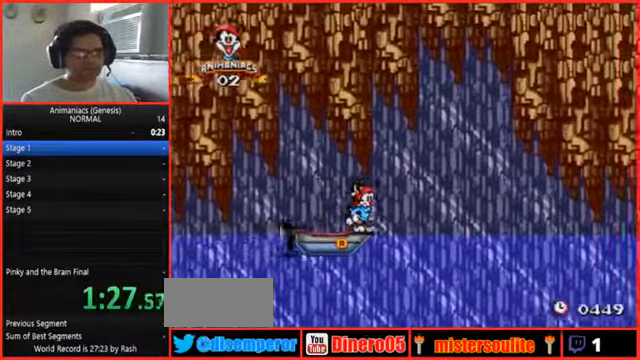
{"dt_ms": 500, "buttons": [], "events": [[133, "B", "down"], [333, "B", "up"]]}
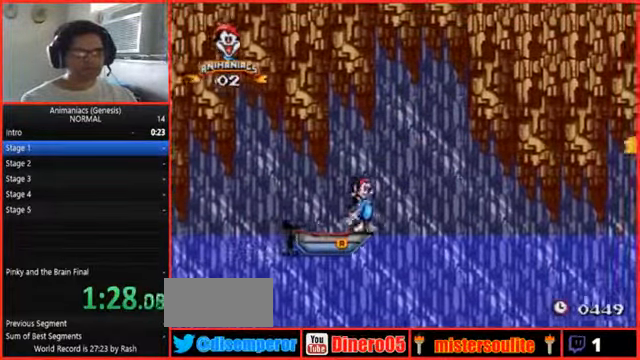
{"dt_ms": 500, "buttons": [], "events": [[333, "B", "down"], [500, "B", "up"]]}
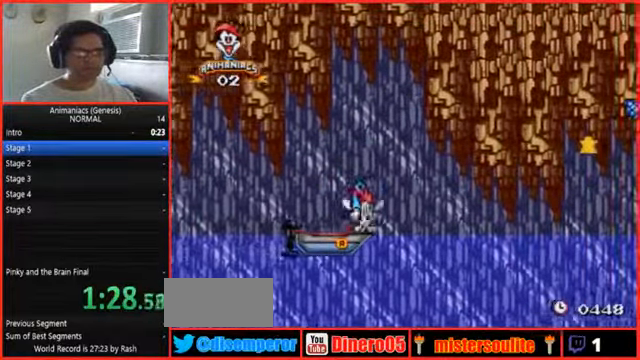
{"dt_ms": 500, "buttons": [], "events": []}
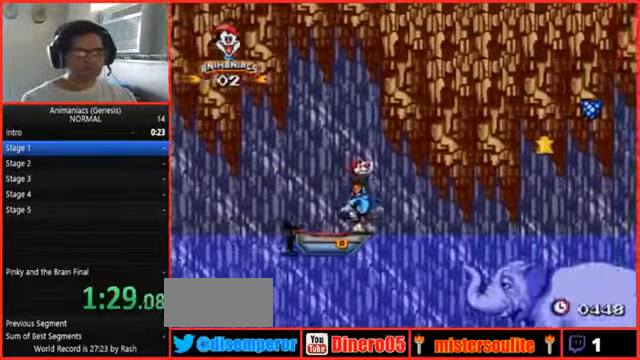
{"dt_ms": 500, "buttons": ["Y"], "events": [[500, "Y", "down"]]}
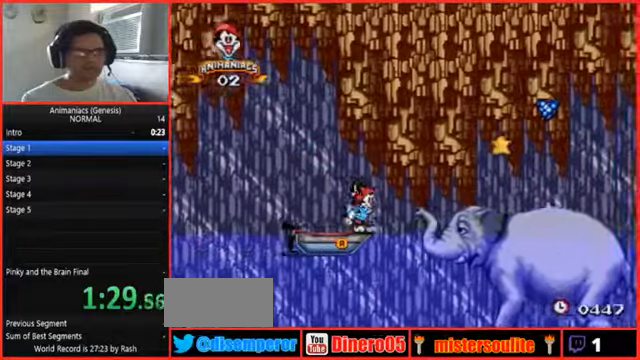
{"dt_ms": 1000, "buttons": []}
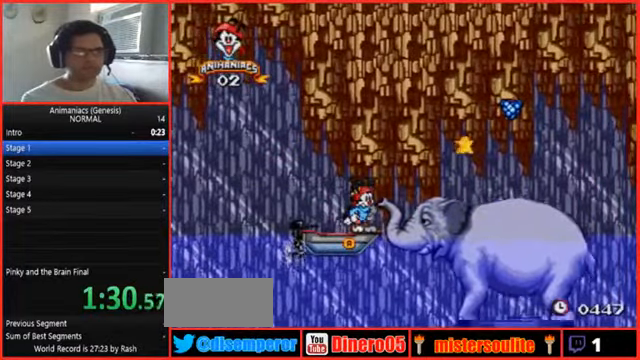
{"dt_ms": 500, "buttons": [], "events": []}
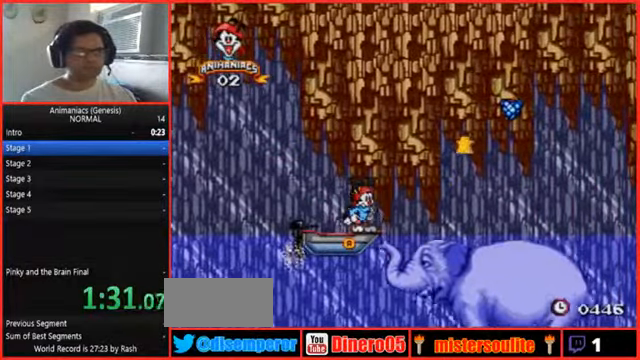
{"dt_ms": 500, "buttons": [], "events": [[233, "A", "down"], [500, "A", "up"]]}